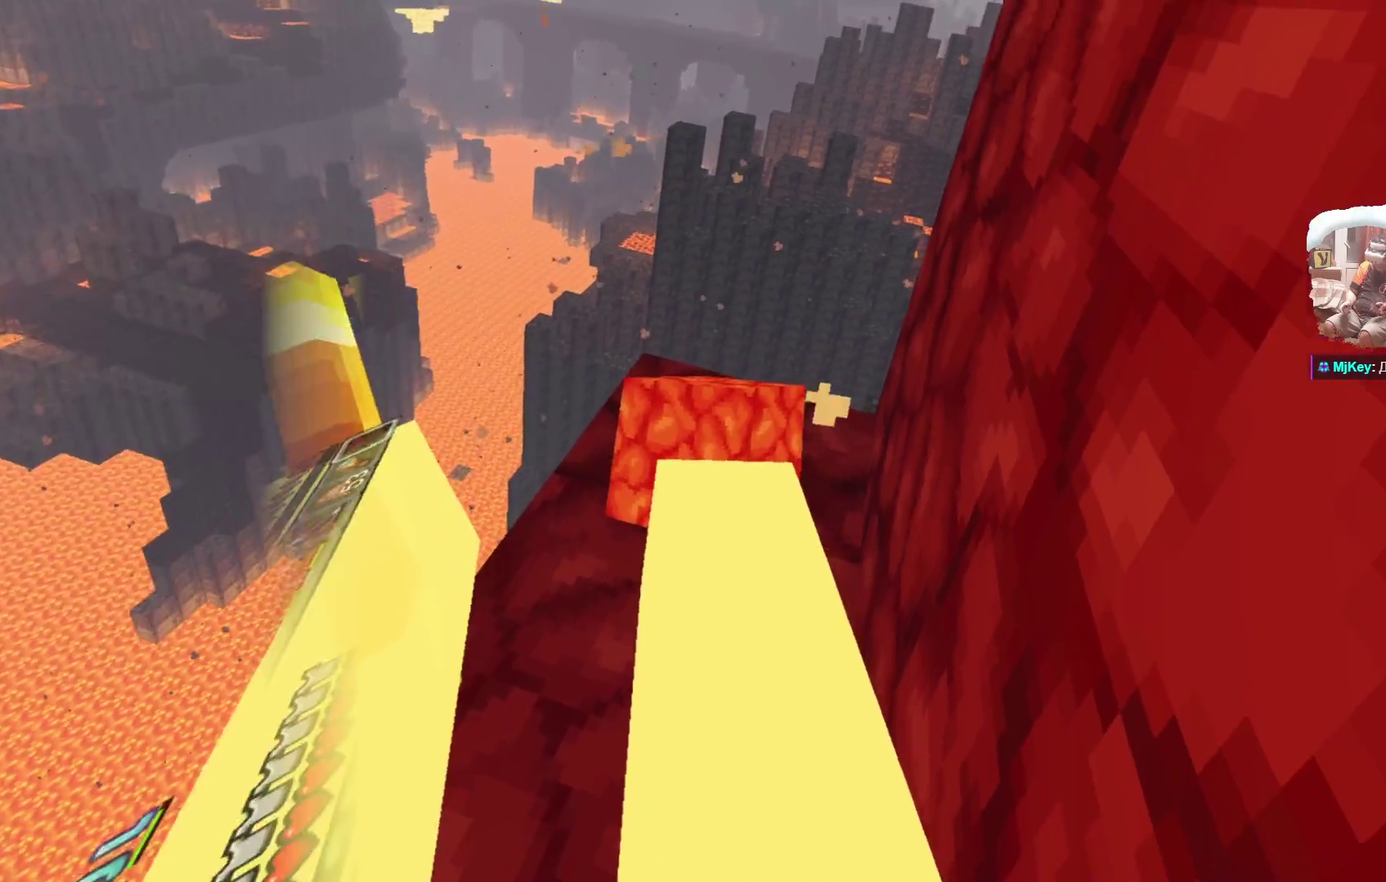
Gameplay with a controller; each line is a JSON object with the inputs held at the frame after it (dt_ms = milliseconds from this image to that frame). "events" lists button and stick changes between this image and that frame as [ms after this image, input, new state], when the widget could be followed in between. Not read: L1.
{"dt_ms": 500, "buttons": [], "left_stick": "up", "right_stick": "center"}
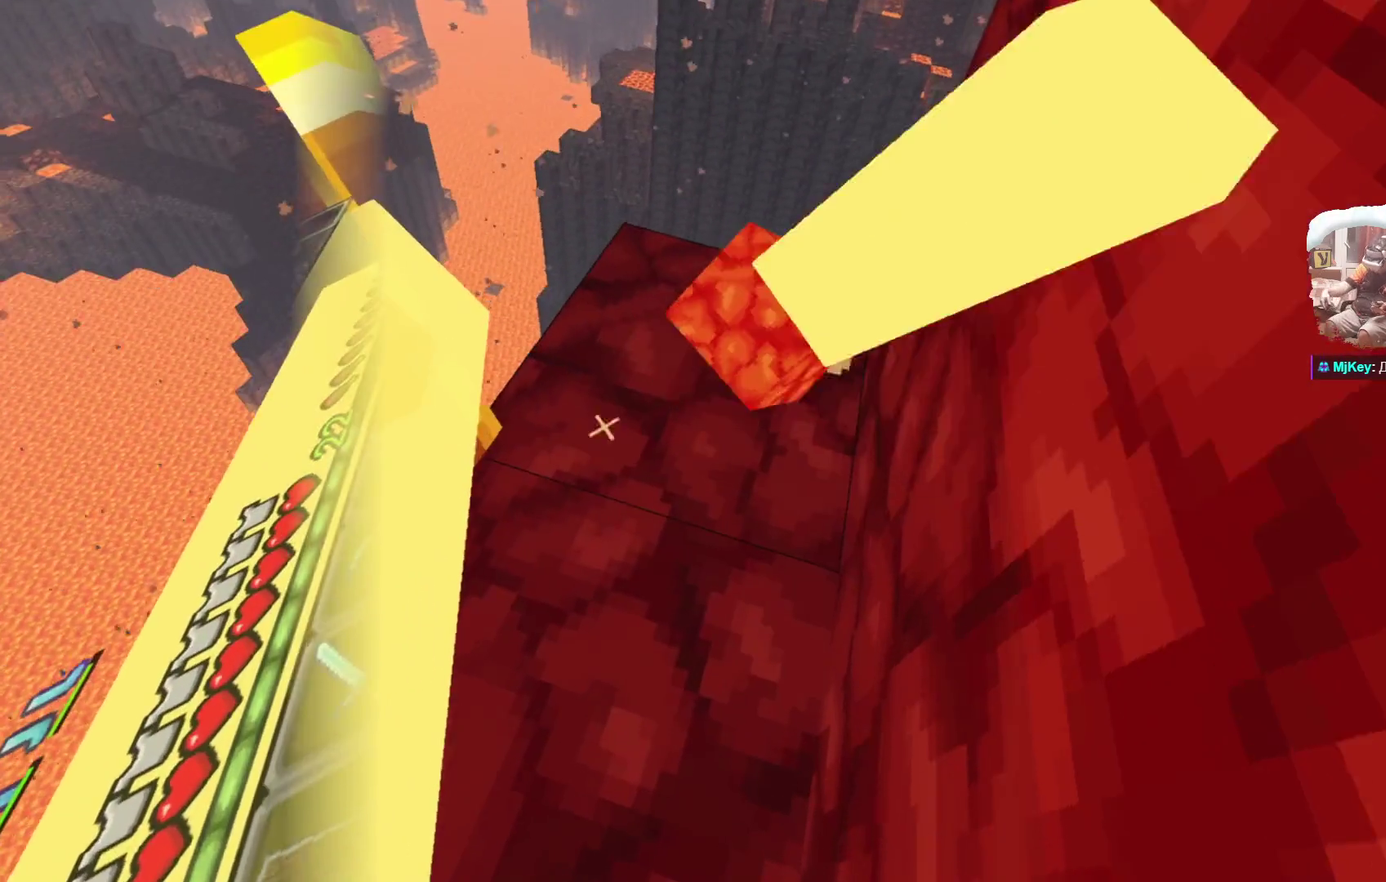
{"dt_ms": 600, "buttons": [], "left_stick": "up", "right_stick": "center", "events": []}
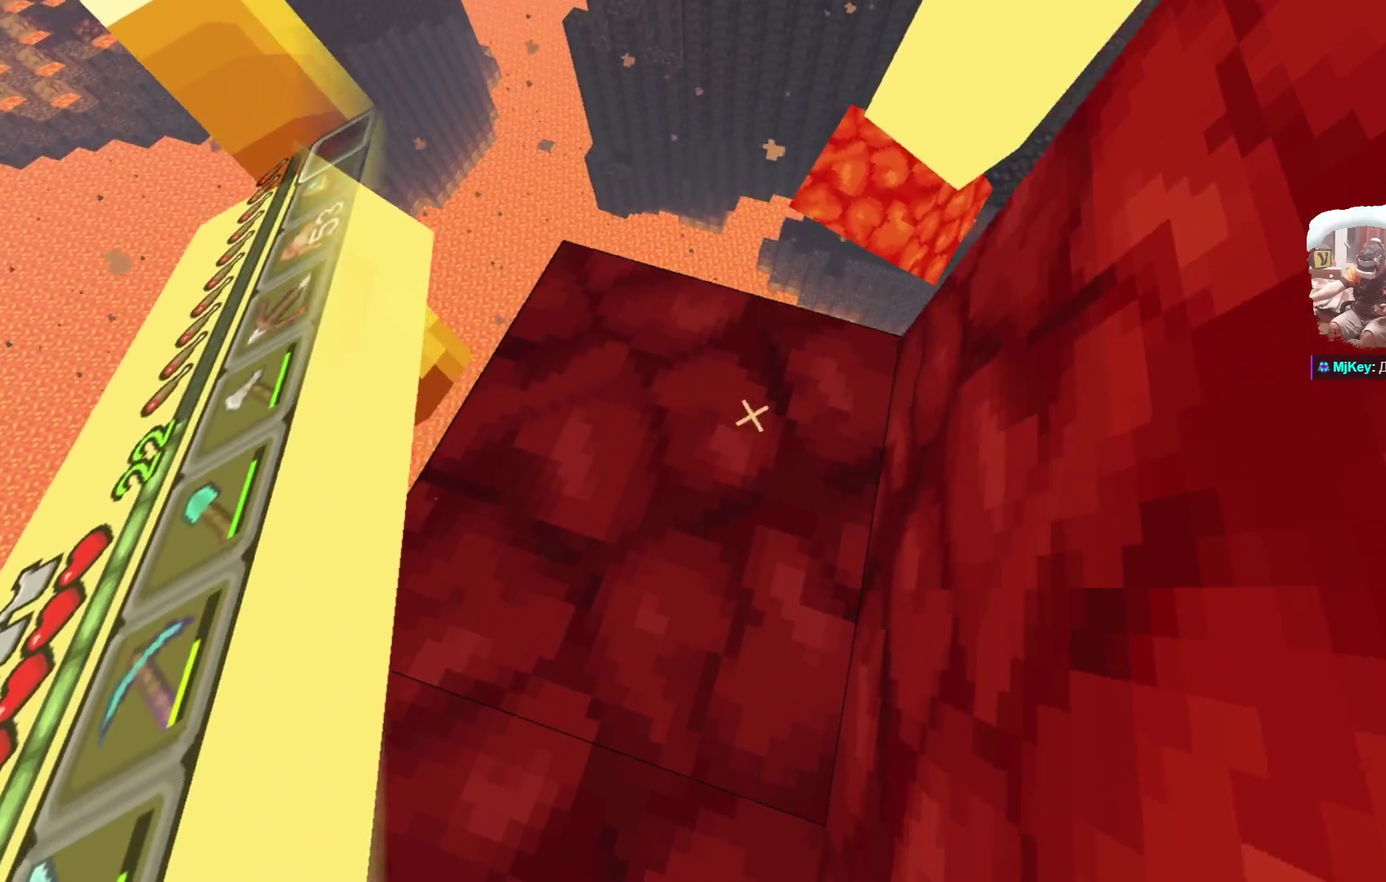
{"dt_ms": 400, "buttons": ["A"], "left_stick": "center", "right_stick": "center", "events": [[333, "A", "down"], [333, "left_stick", "center"]]}
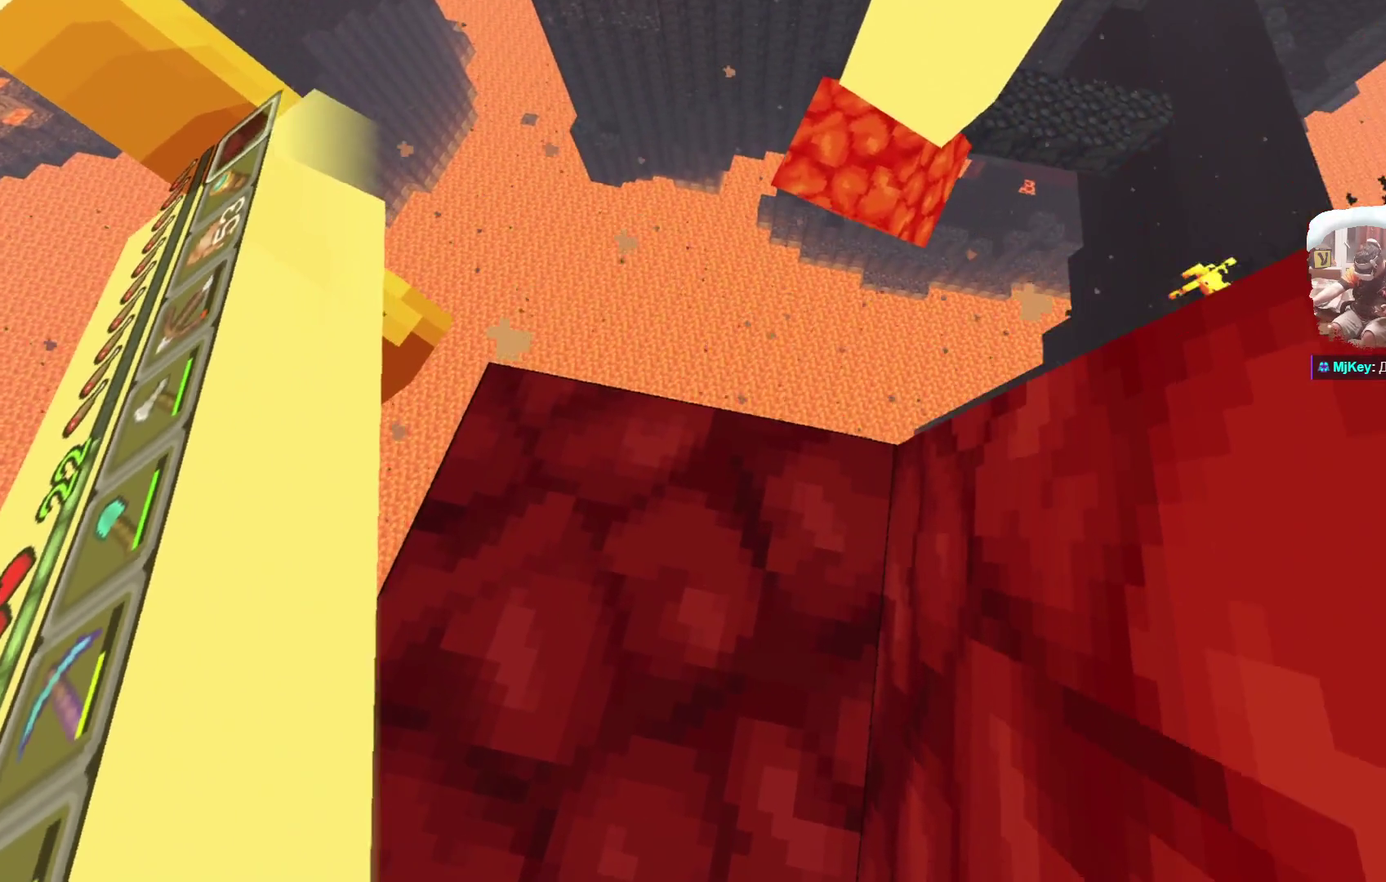
{"dt_ms": 400, "buttons": [], "left_stick": "left", "right_stick": "center", "events": [[100, "A", "up"], [283, "left_stick", "left"]]}
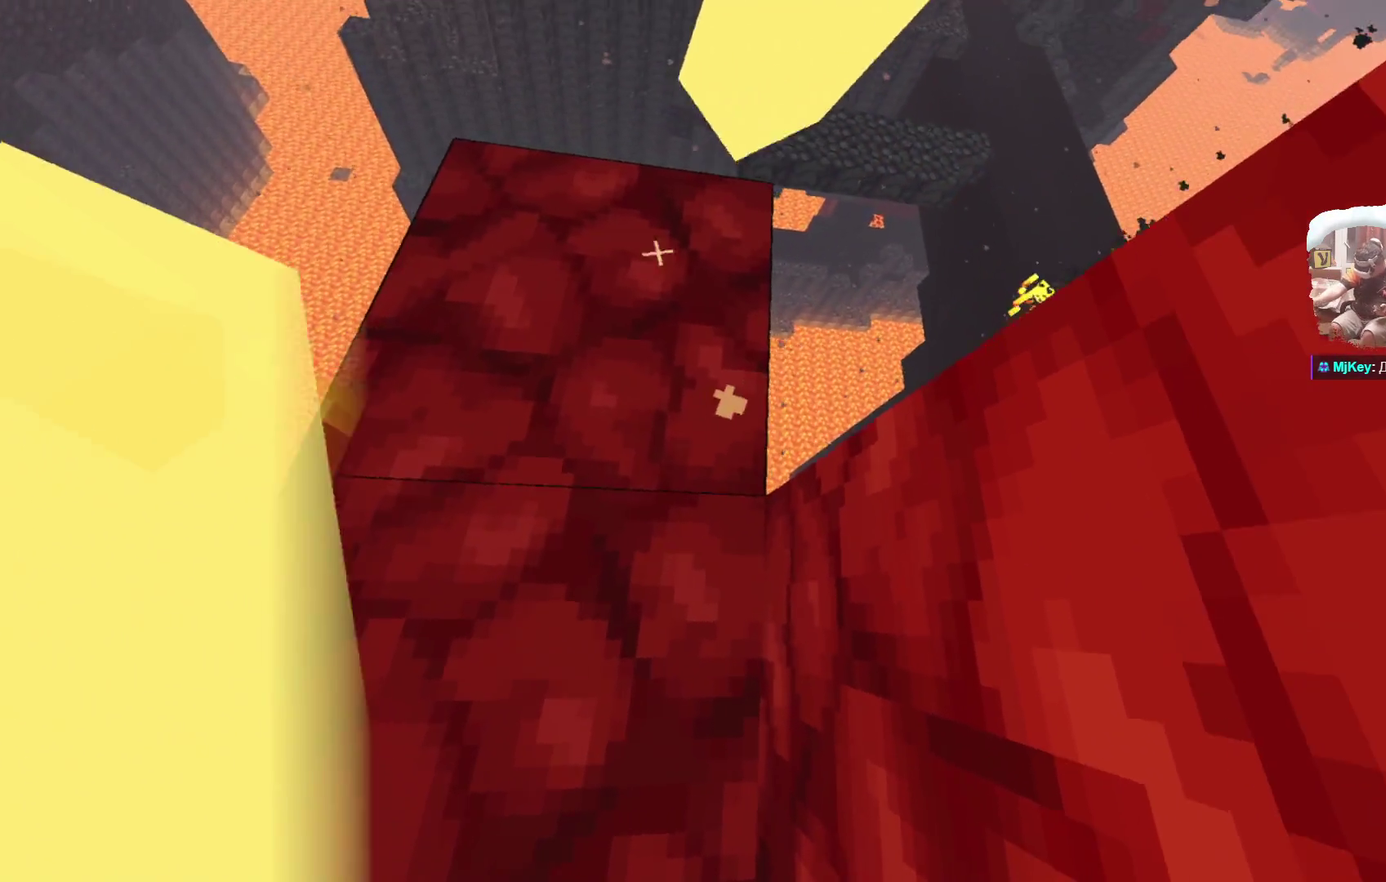
{"dt_ms": 800, "buttons": [], "left_stick": "center", "right_stick": "center", "events": [[117, "left_stick", "up-left"], [350, "left_stick", "center"], [583, "A", "down"], [783, "A", "up"]]}
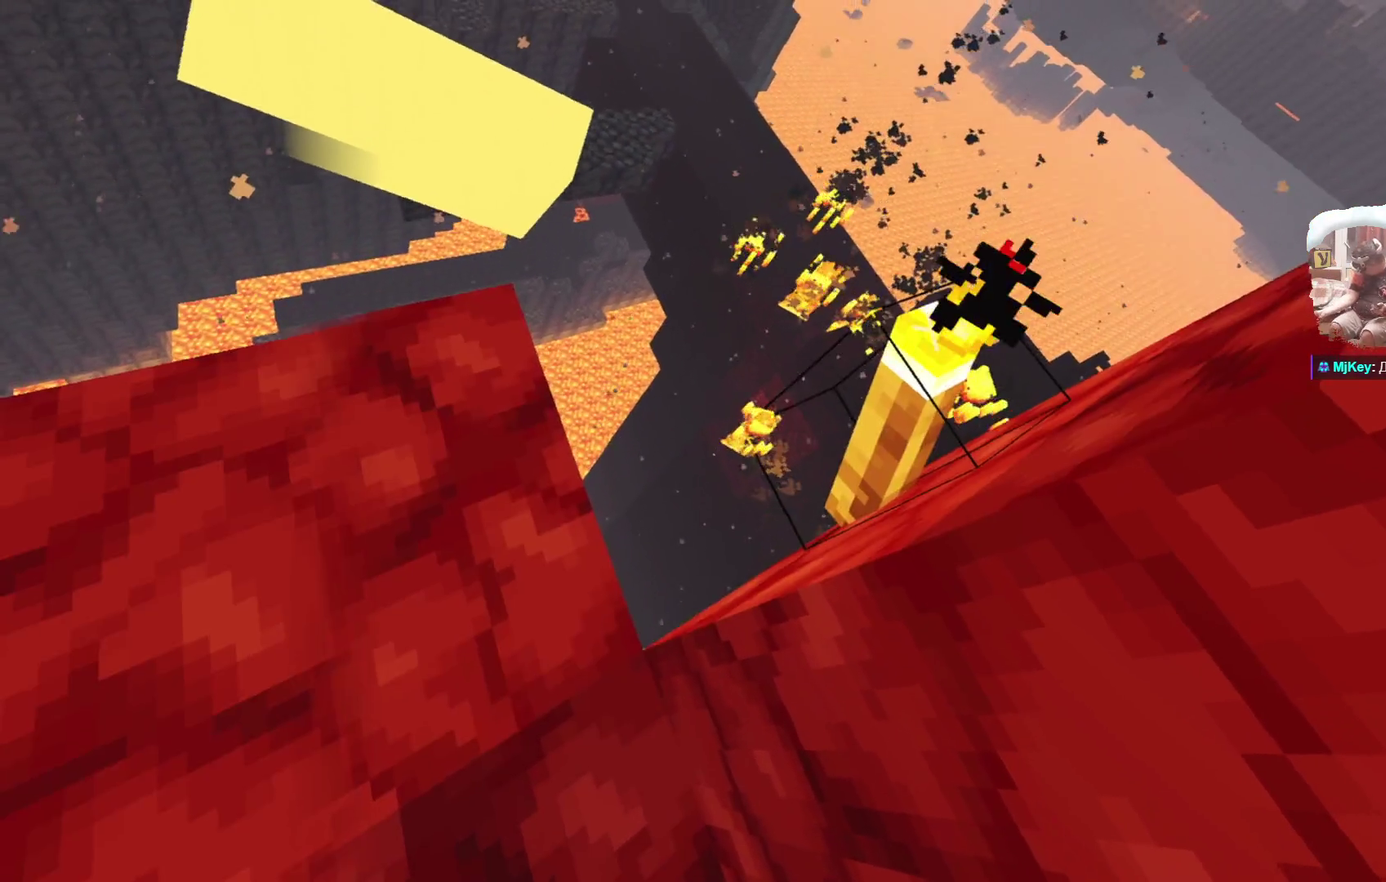
{"dt_ms": 300, "buttons": [], "left_stick": "center", "right_stick": "center", "events": []}
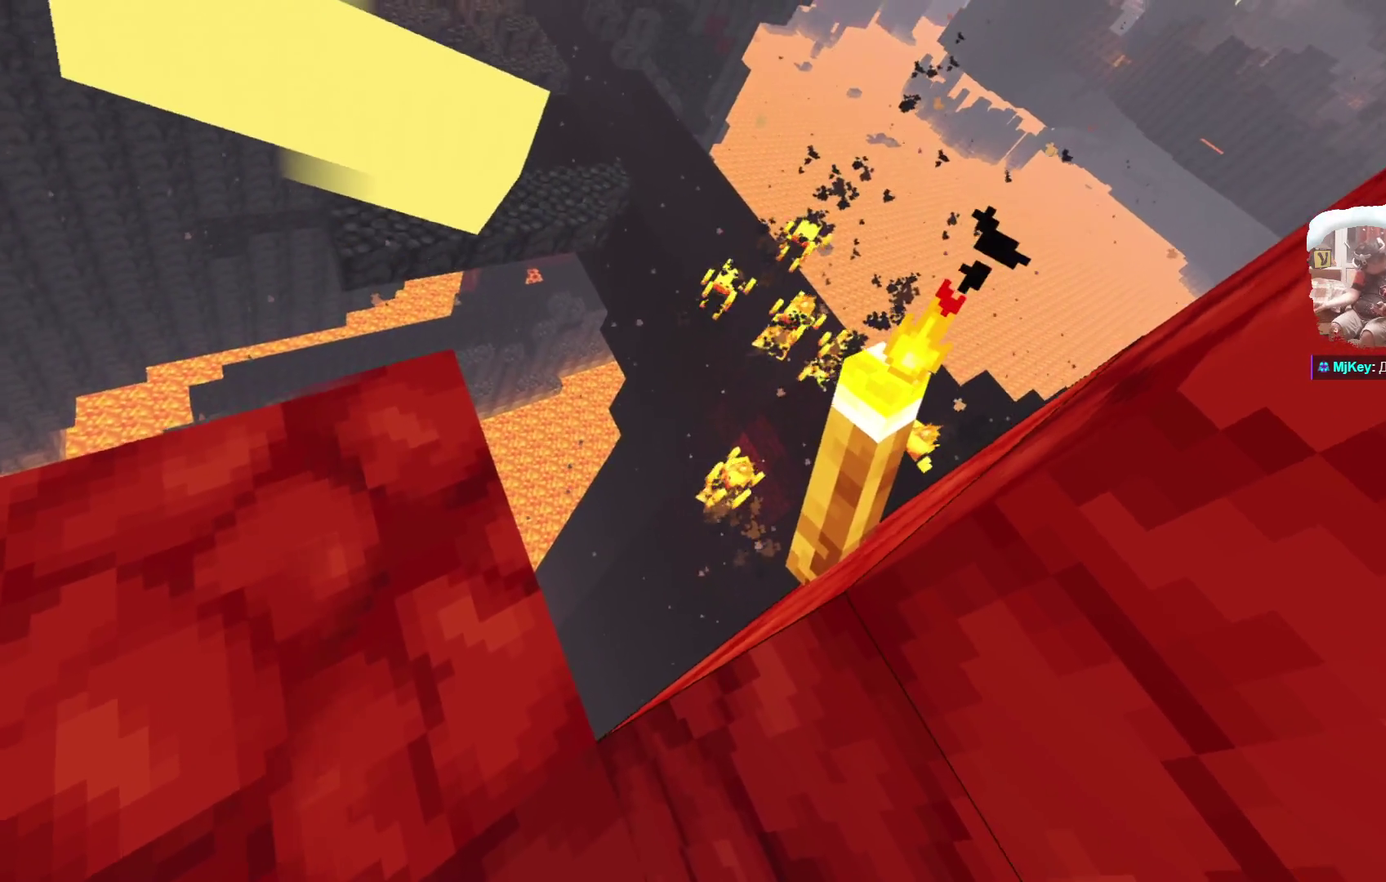
{"dt_ms": 400, "buttons": ["R1"], "left_stick": "down-right", "right_stick": "center", "events": [[183, "left_stick", "down-right"], [283, "R1", "down"]]}
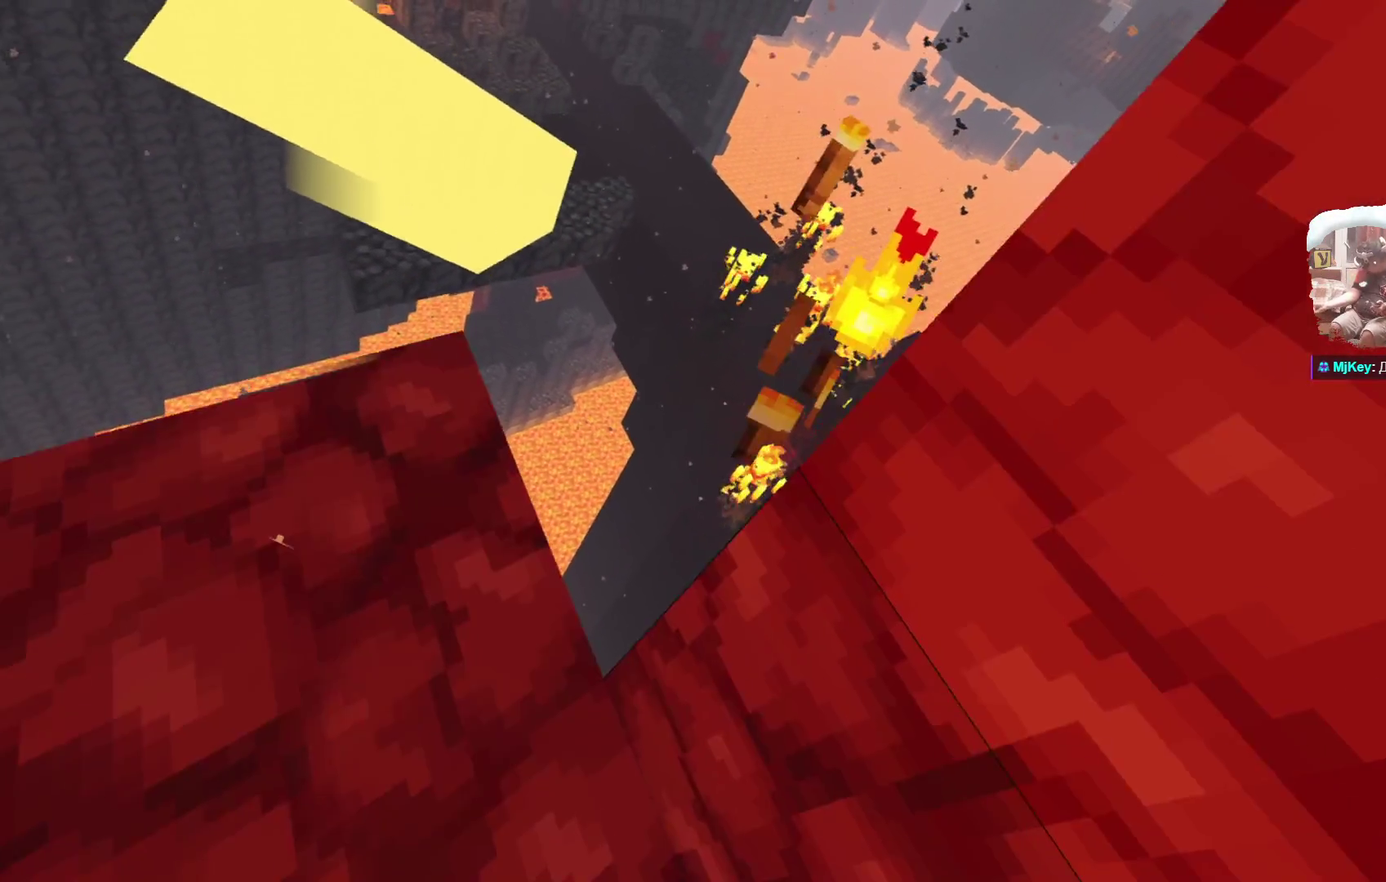
{"dt_ms": 800, "buttons": [], "left_stick": "center", "right_stick": "center", "events": [[100, "R1", "up"], [433, "left_stick", "down"], [717, "left_stick", "center"]]}
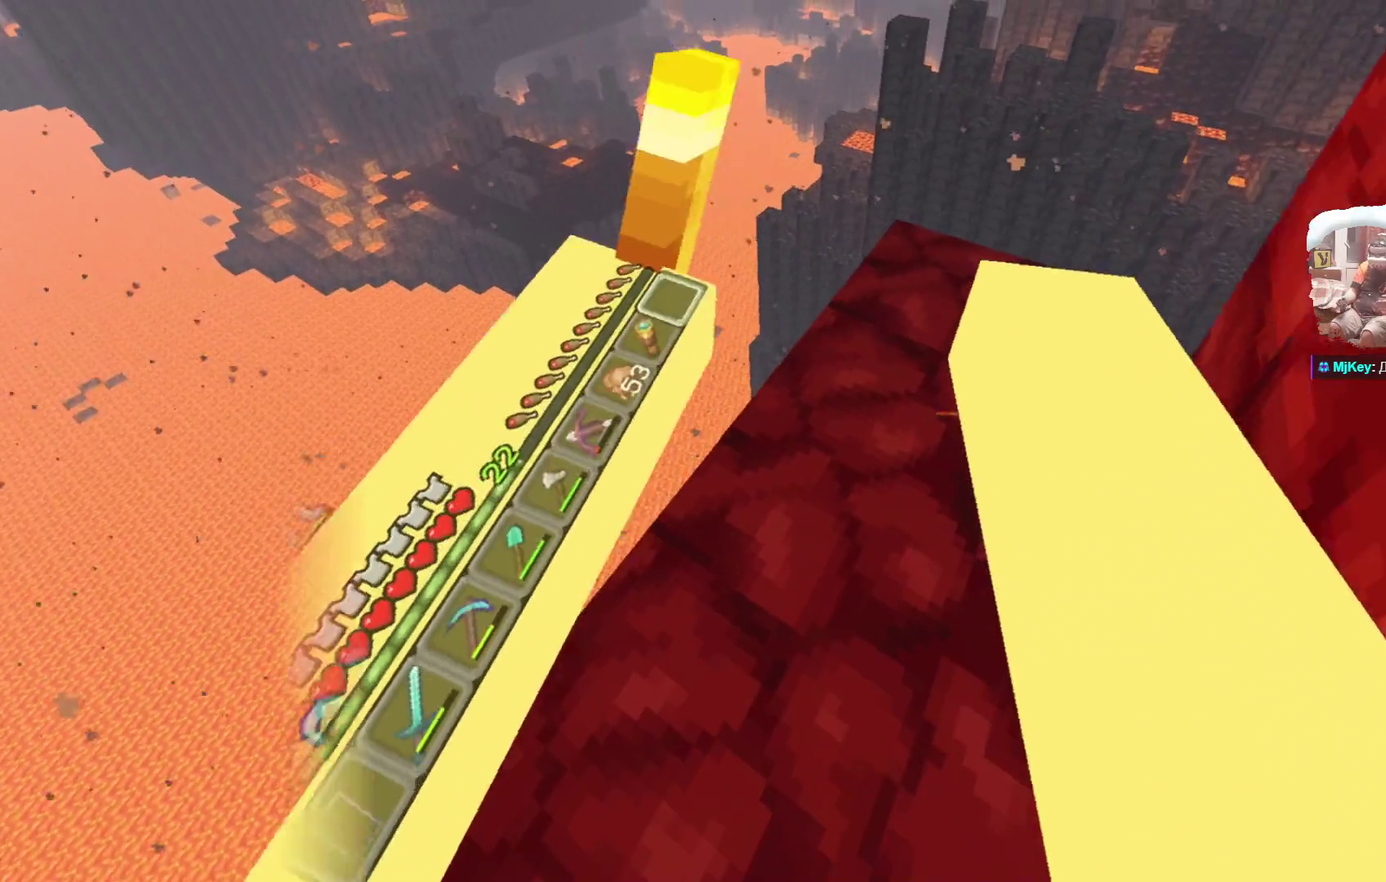
{"dt_ms": 300, "buttons": [], "left_stick": "center", "right_stick": "center", "events": []}
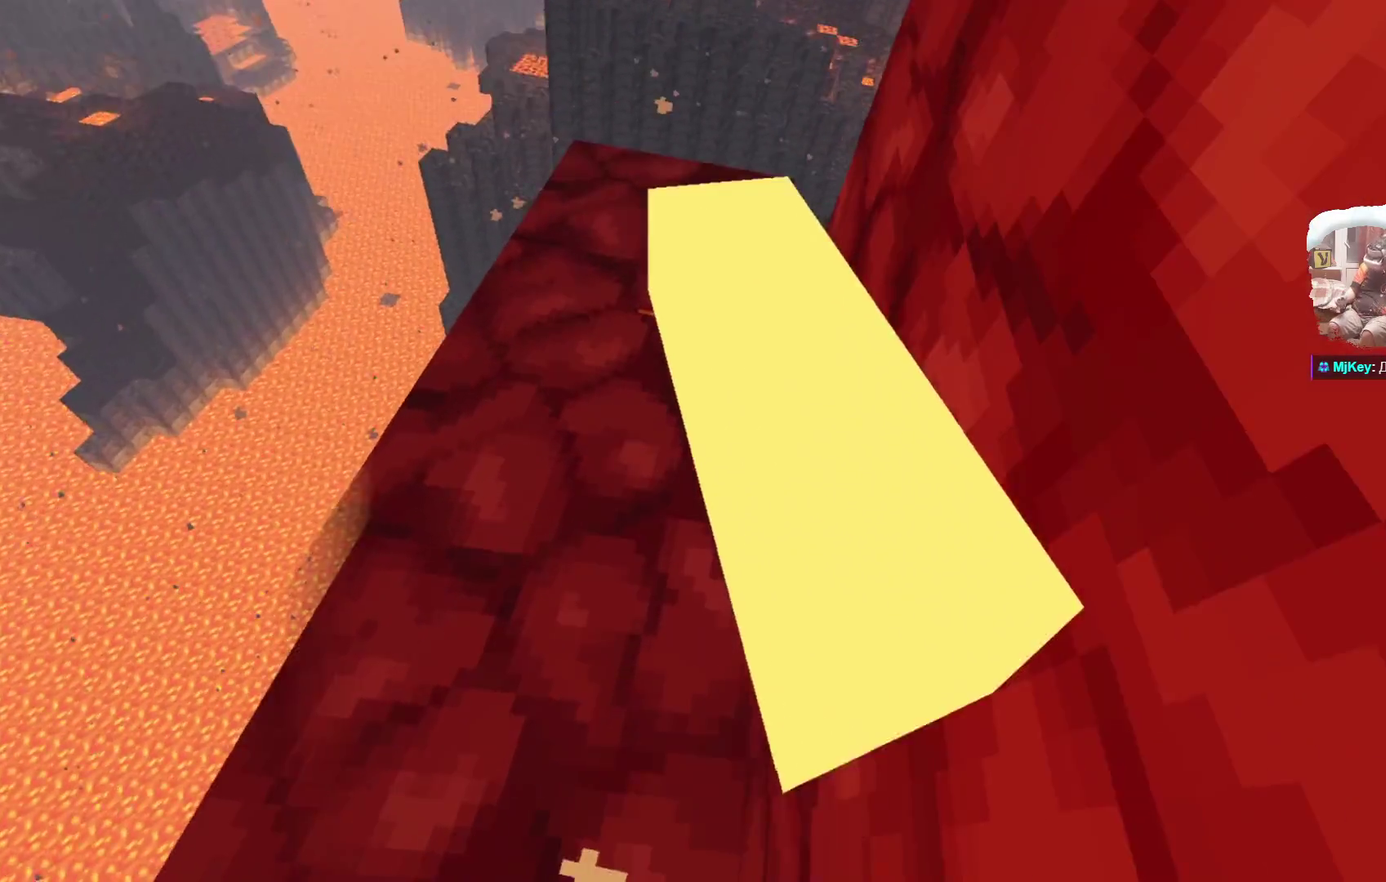
{"dt_ms": 400, "buttons": [], "left_stick": "center", "right_stick": "center", "events": []}
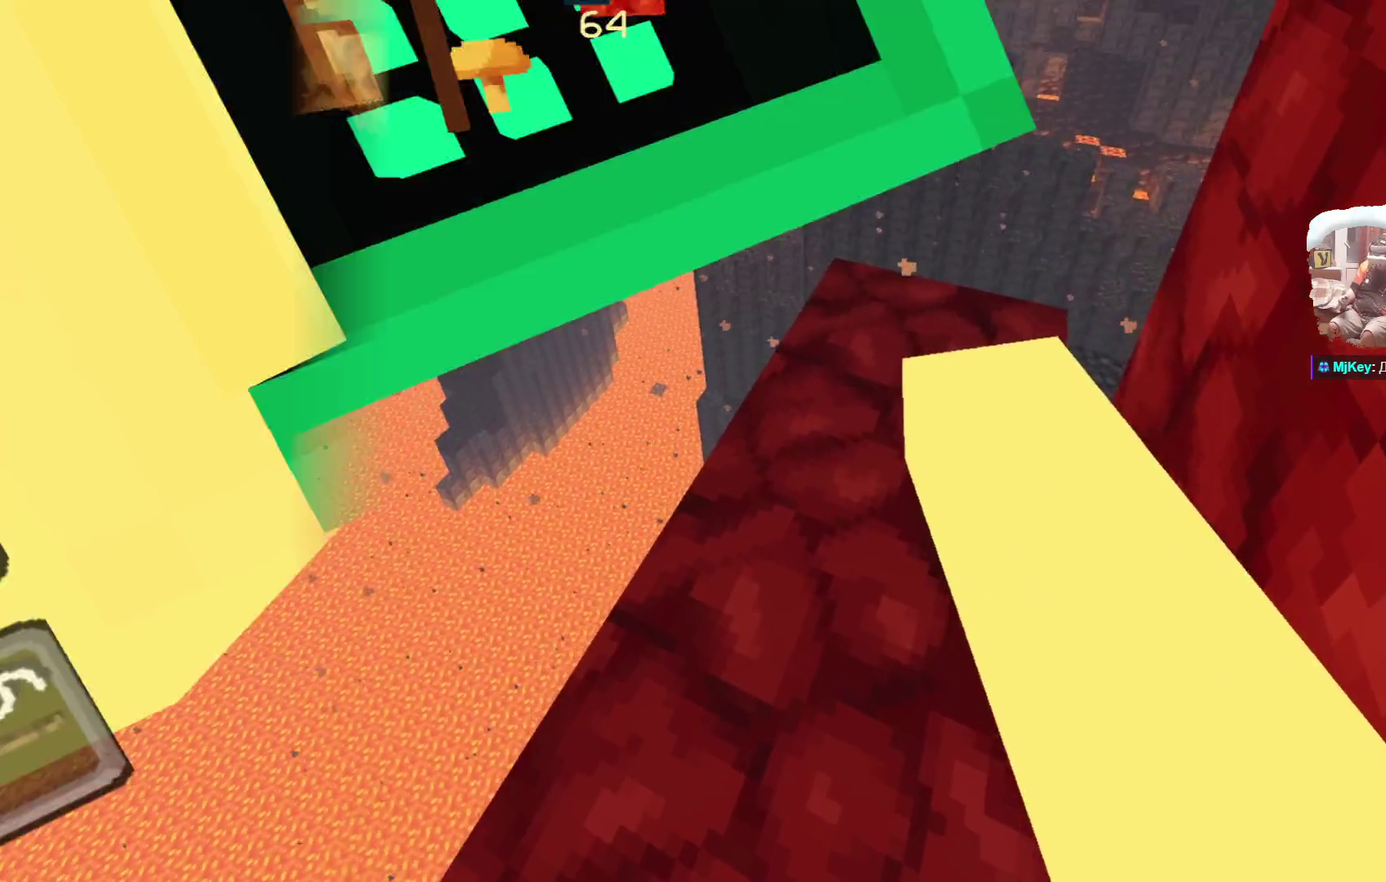
{"dt_ms": 600, "buttons": [], "left_stick": "center", "right_stick": "center", "events": []}
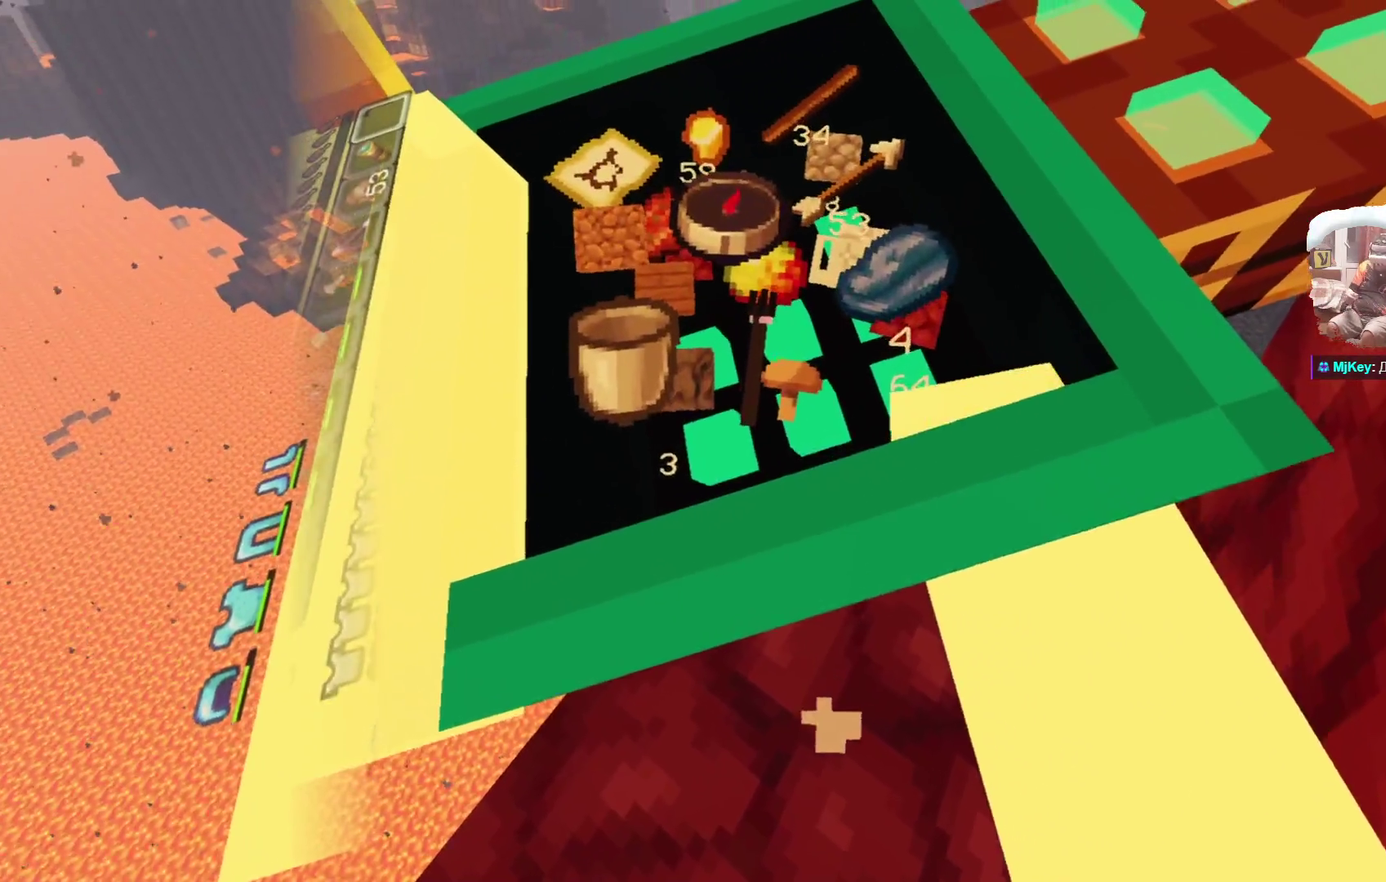
{"dt_ms": 600, "buttons": [], "left_stick": "center", "right_stick": "center", "events": []}
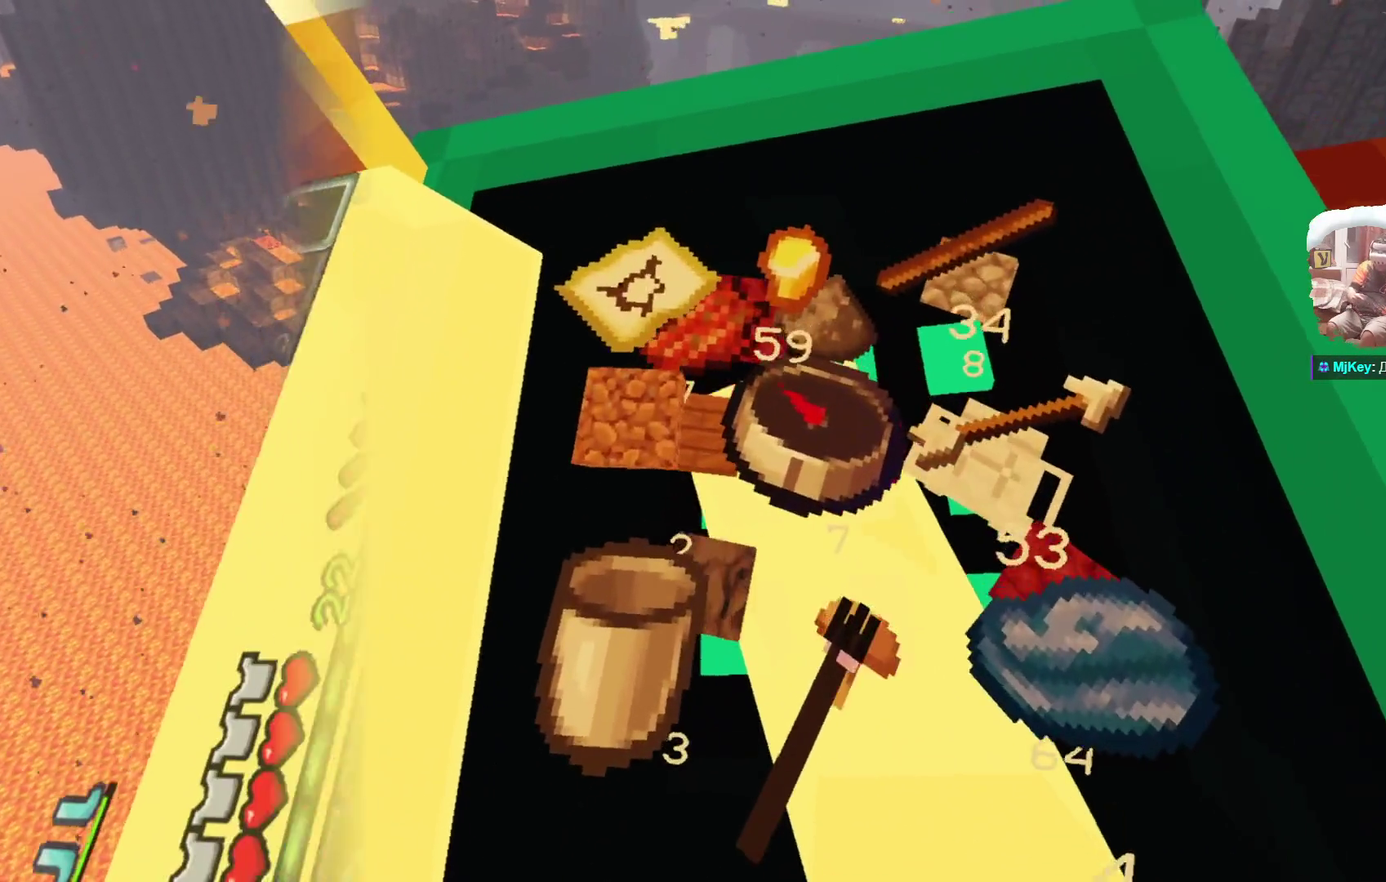
{"dt_ms": 600, "buttons": [], "left_stick": "center", "right_stick": "center", "events": [[217, "R1", "down"], [333, "R1", "up"]]}
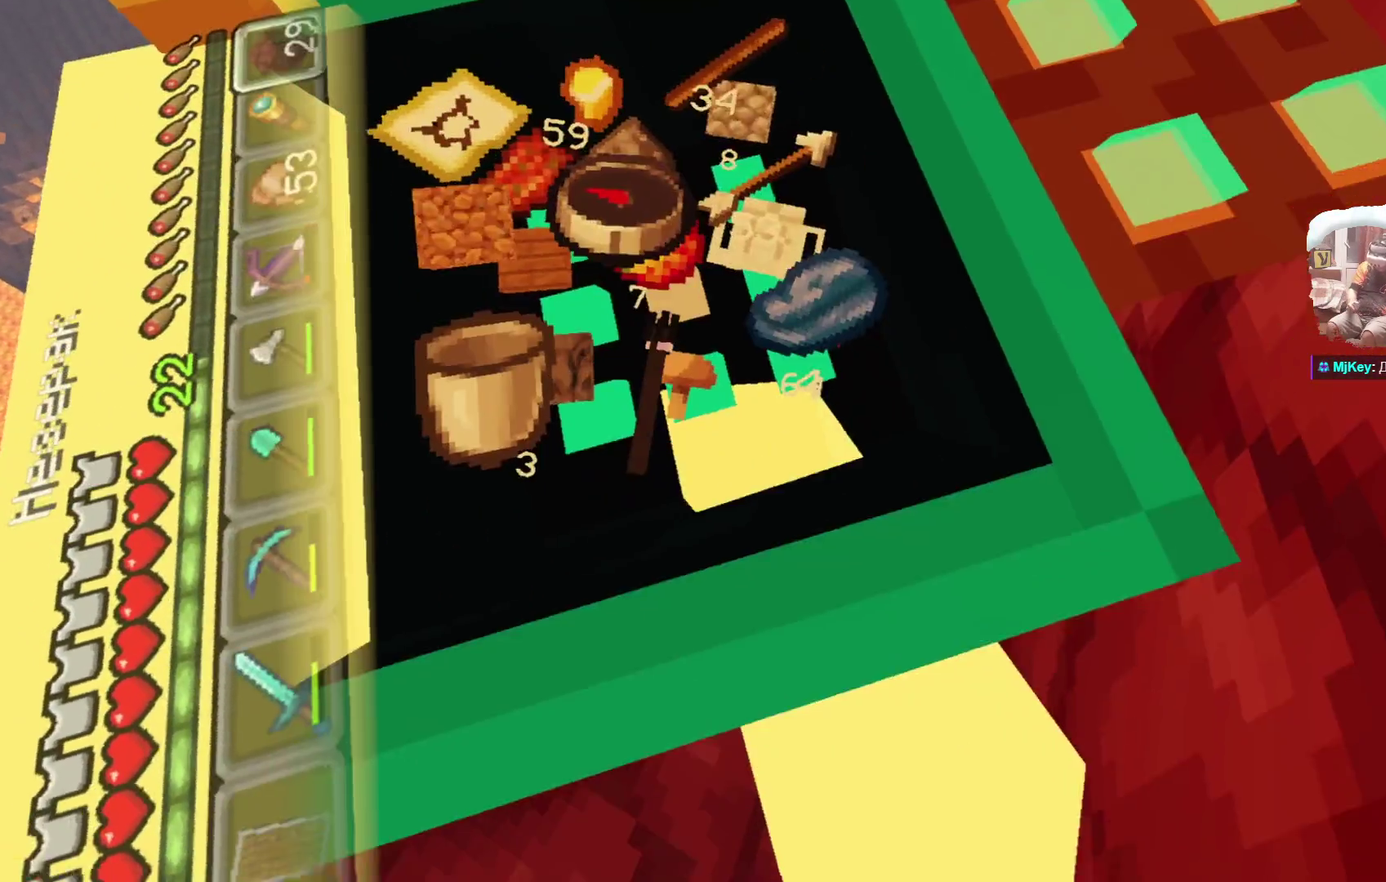
{"dt_ms": 300, "buttons": [], "left_stick": "center", "right_stick": "center", "events": []}
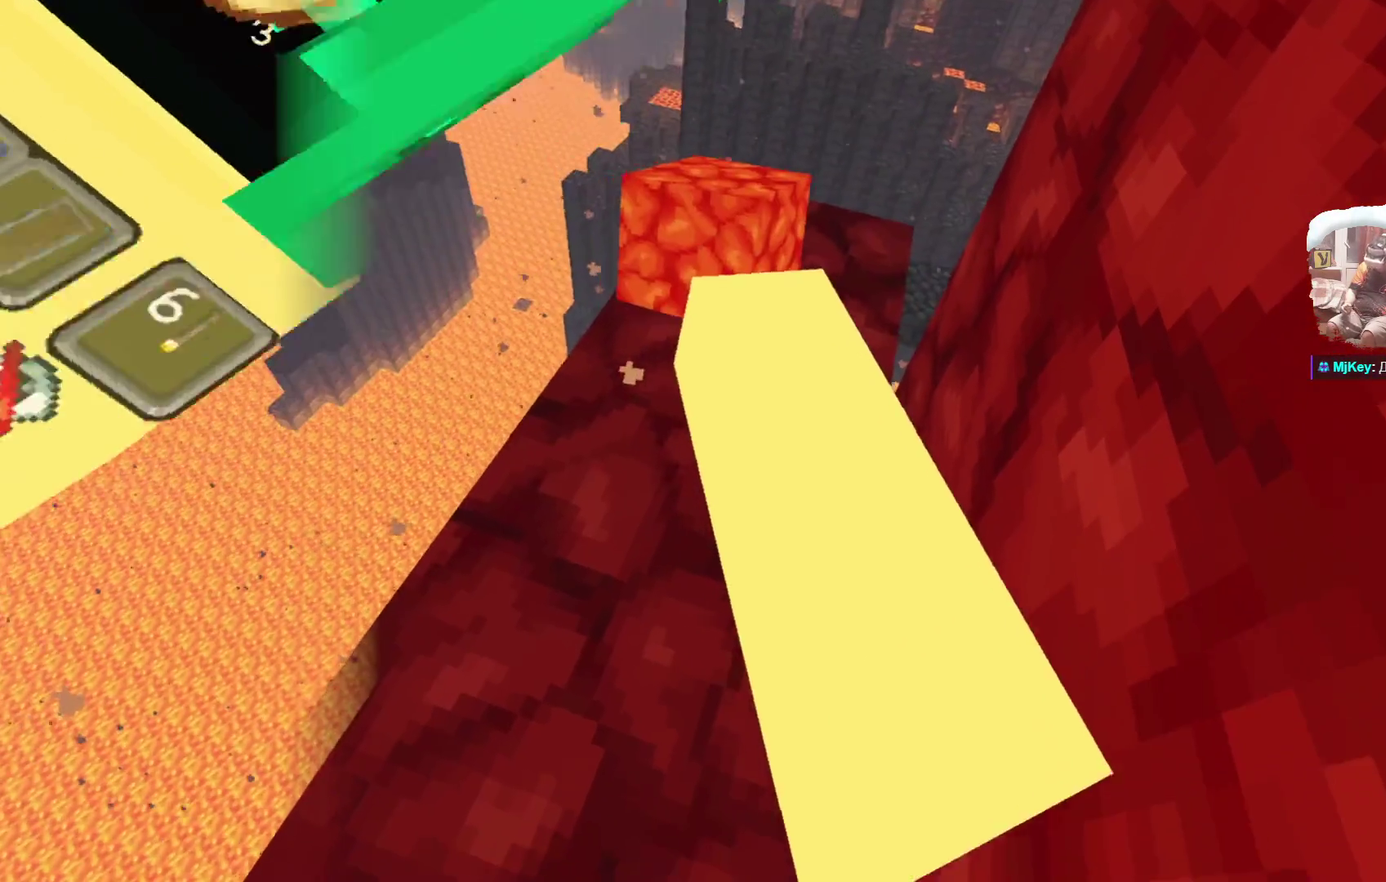
{"dt_ms": 500, "buttons": [], "left_stick": "center", "right_stick": "center", "events": []}
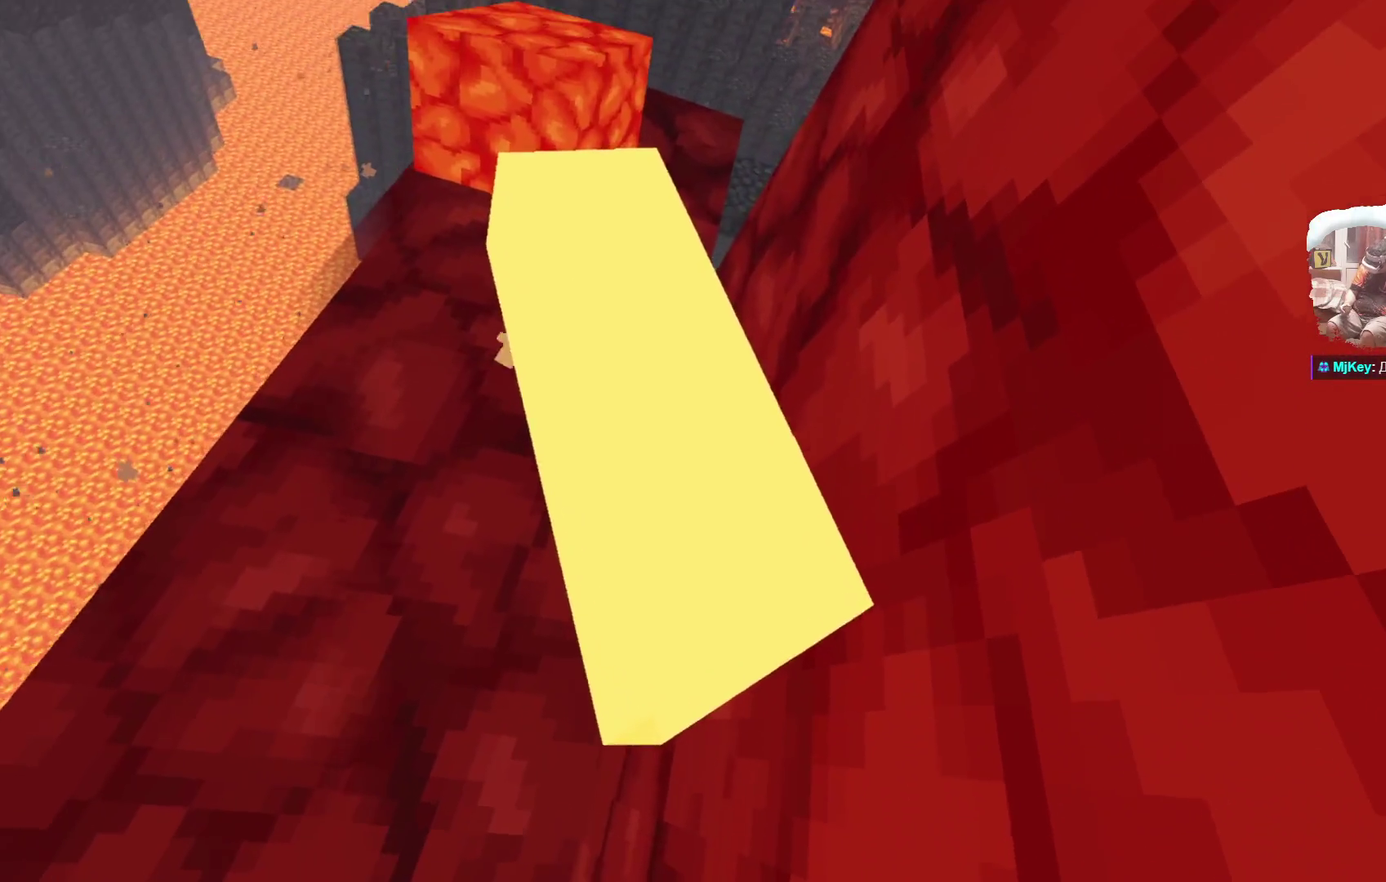
{"dt_ms": 600, "buttons": [], "left_stick": "up", "right_stick": "center", "events": [[400, "left_stick", "up"]]}
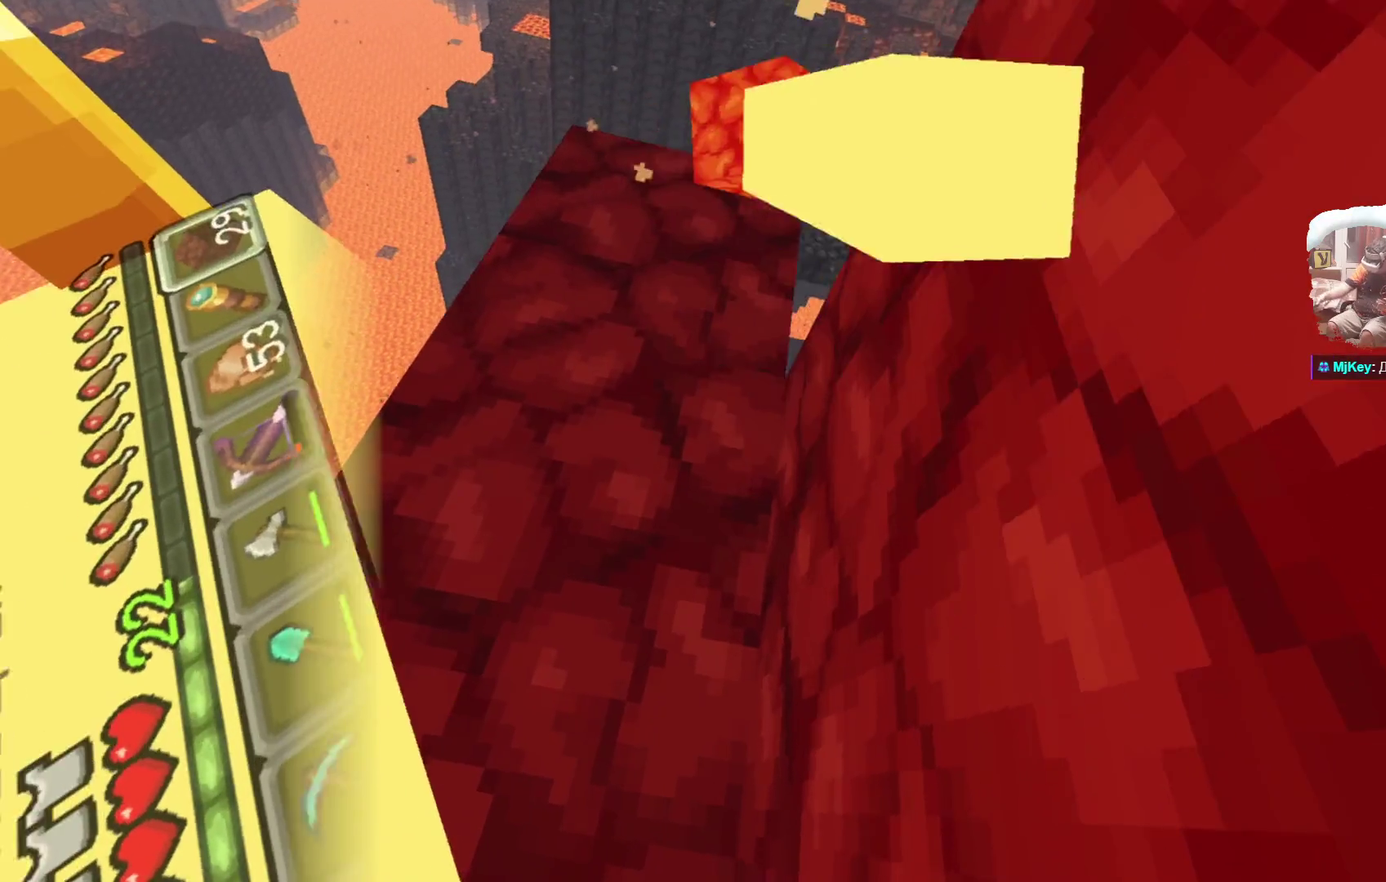
{"dt_ms": 400, "buttons": [], "left_stick": "up-left", "right_stick": "center", "events": [[150, "left_stick", "up-left"]]}
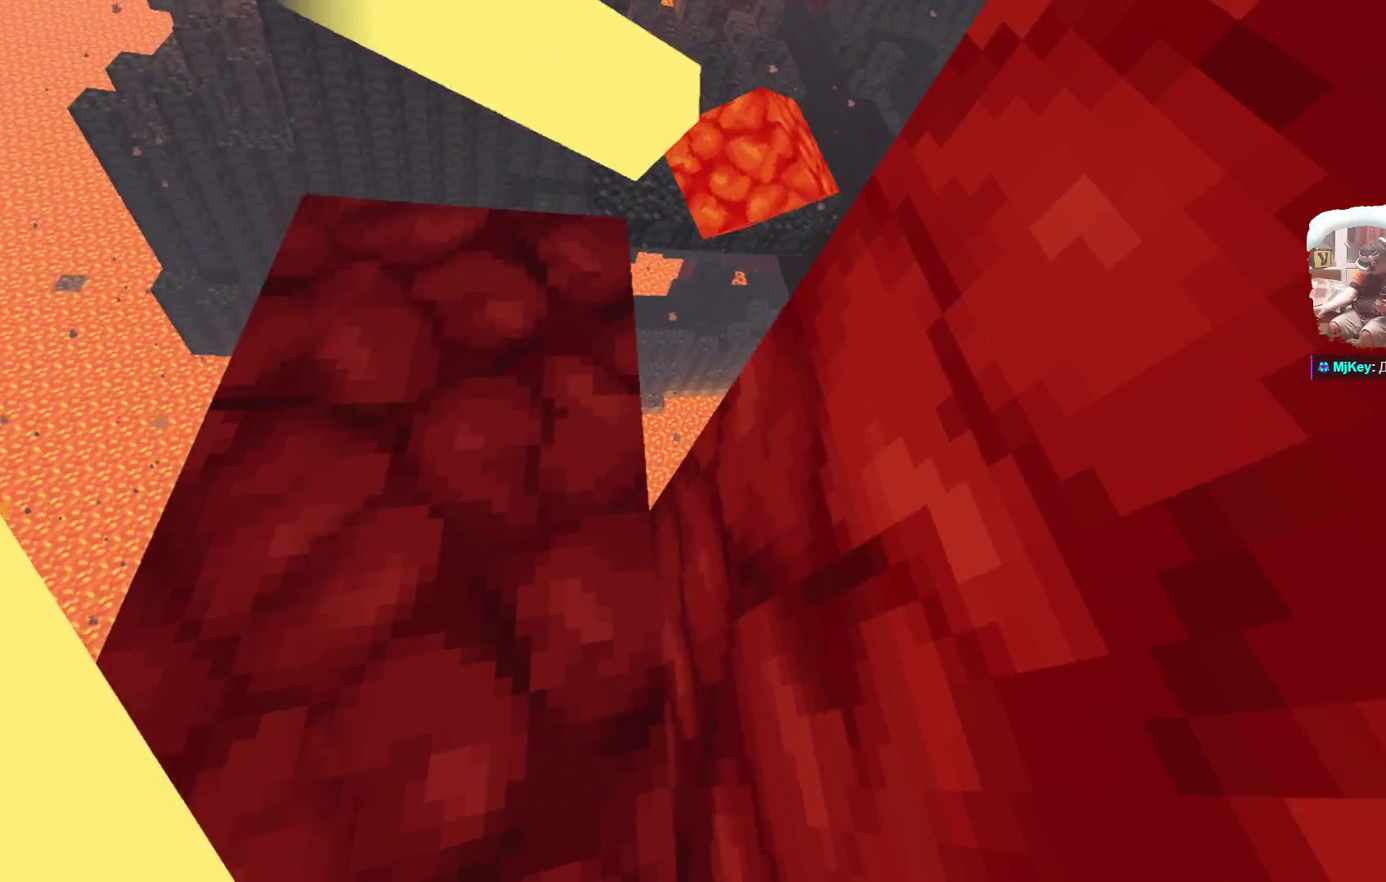
{"dt_ms": 300, "buttons": ["A"], "left_stick": "center", "right_stick": "center", "events": [[183, "left_stick", "center"], [267, "A", "down"]]}
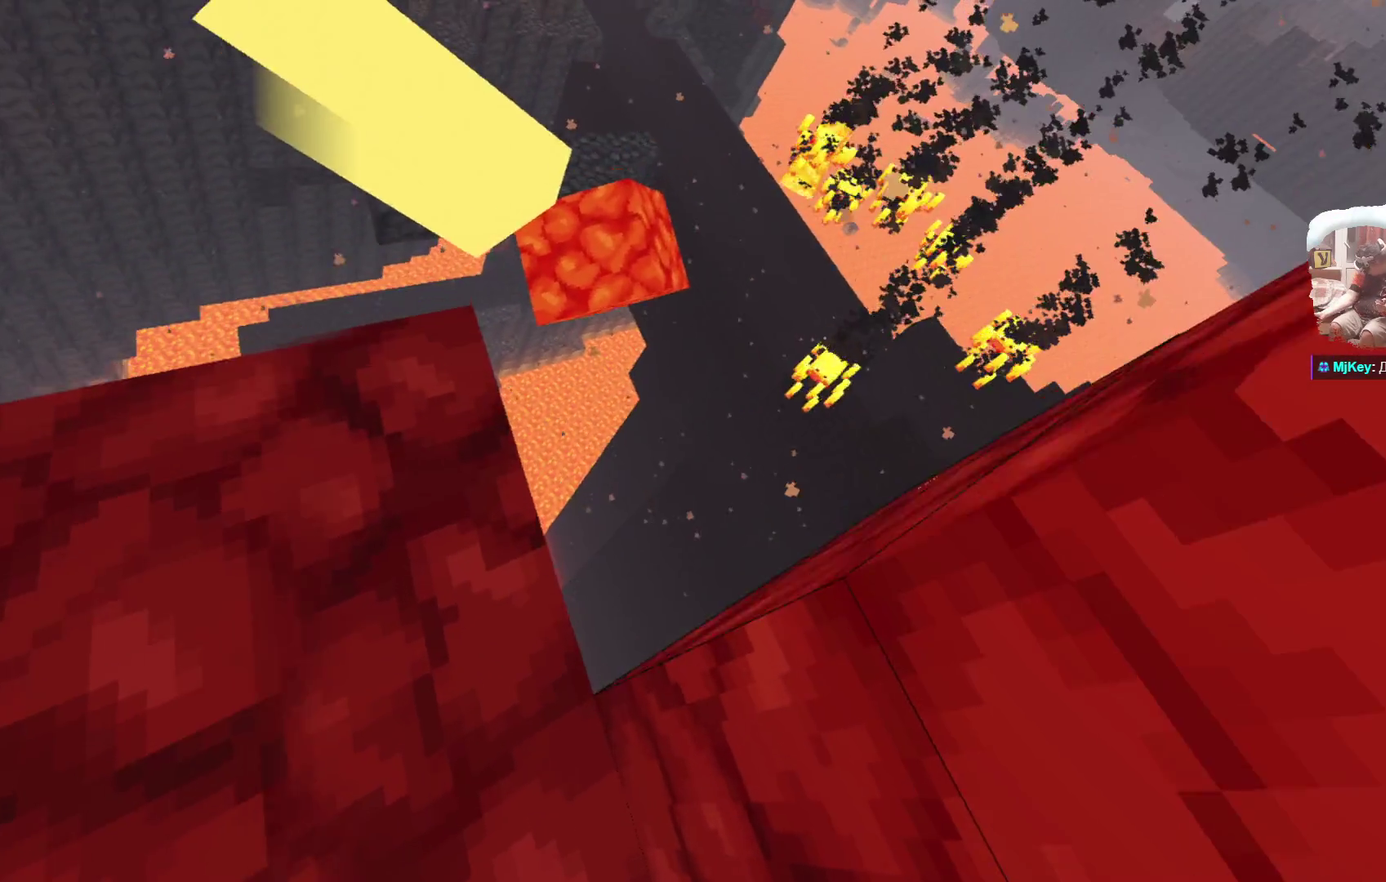
{"dt_ms": 800, "buttons": [], "left_stick": "center", "right_stick": "center", "events": [[67, "A", "up"], [150, "left_stick", "down-right"], [267, "left_stick", "center"], [633, "A", "down"], [750, "A", "up"]]}
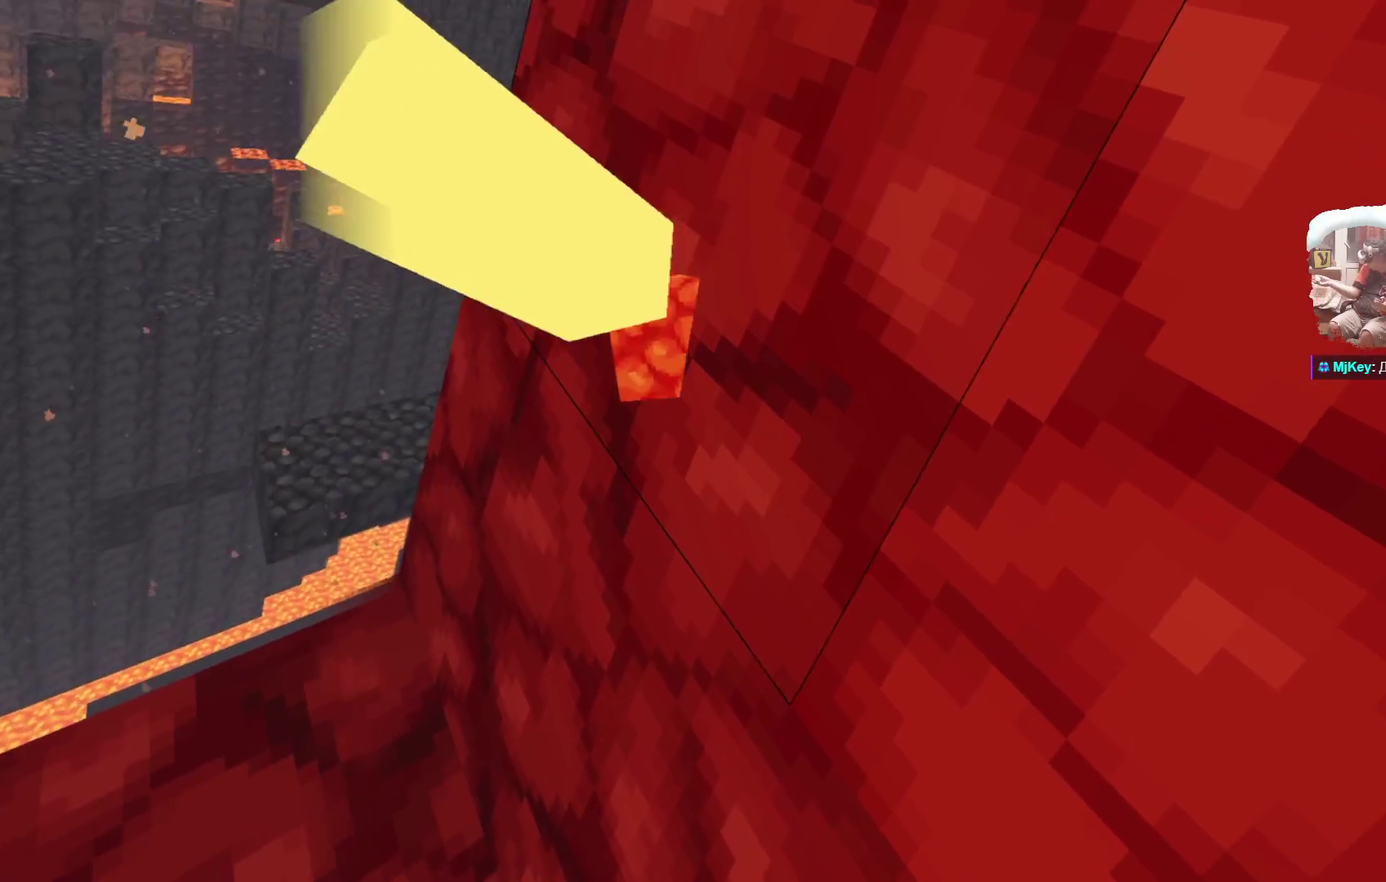
{"dt_ms": 400, "buttons": [], "left_stick": "up", "right_stick": "center", "events": [[300, "left_stick", "up"]]}